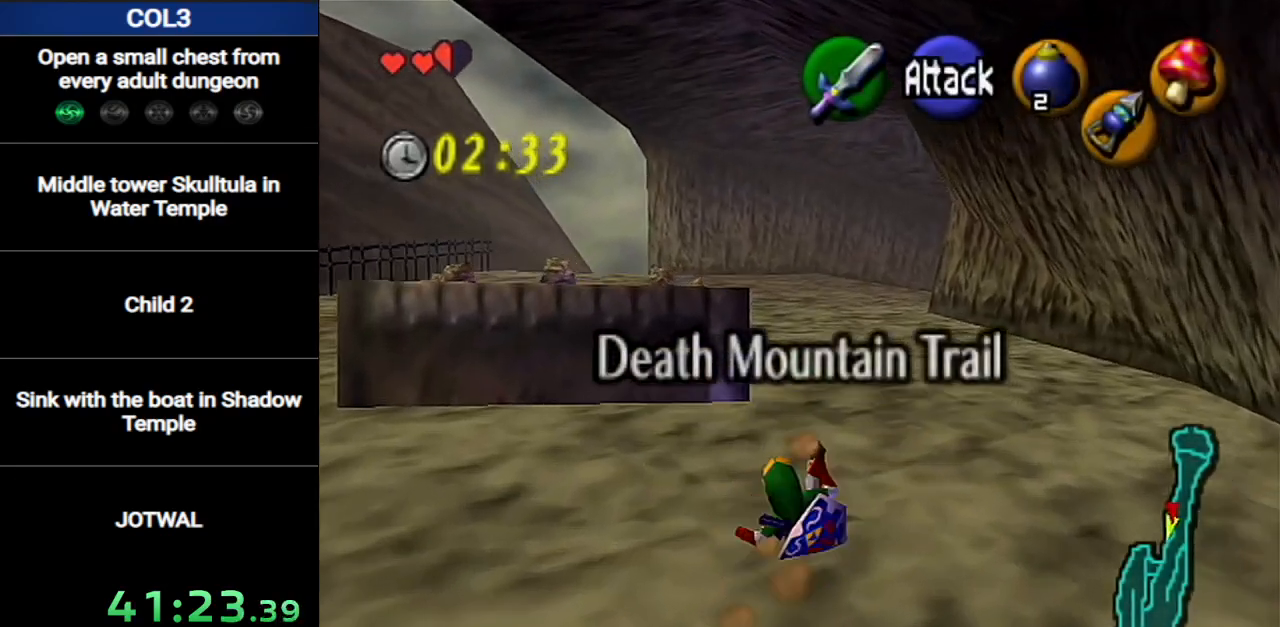
Gameplay with a controller (Nintendo layout); each line is a JSON object with the inputs held at the frame after it. "events" lists button and stick changes between this image and that frame as [ms after this image, input, new state], when the widget could be followed in between. Not read: L3 R3.
{"buttons": [], "left_stick": "up", "right_stick": "center", "events": [[200, "A", "down"], [484, "A", "up"]]}
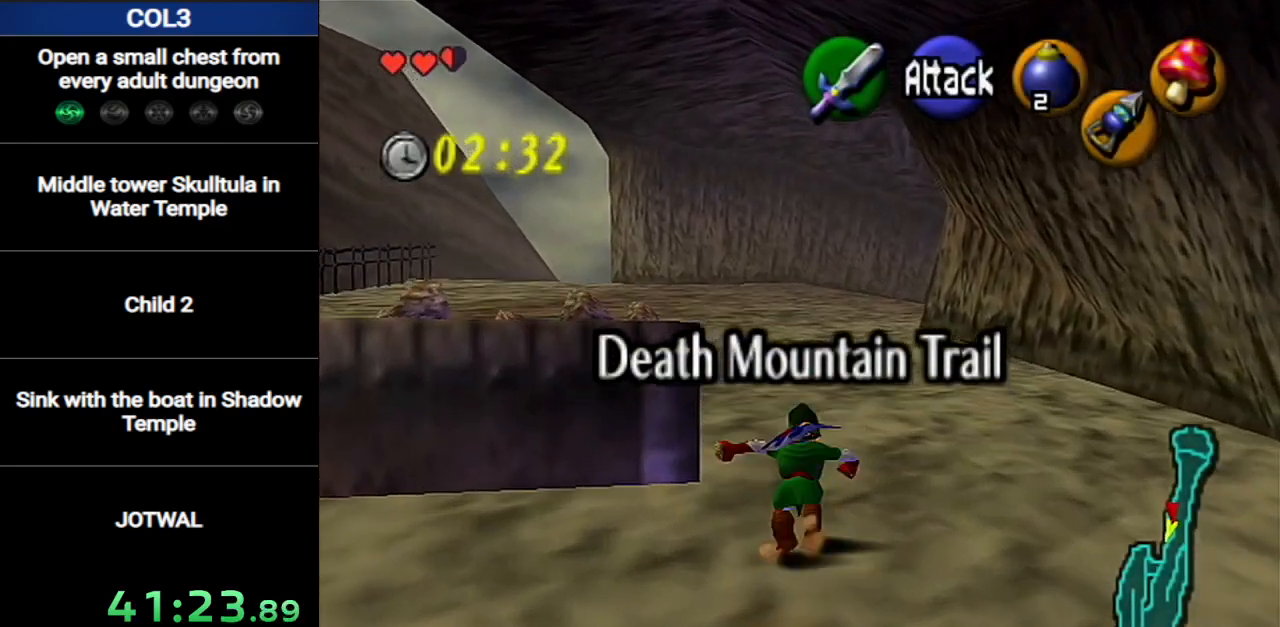
{"buttons": ["A"], "left_stick": "up", "right_stick": "center", "events": [[500, "A", "down"]]}
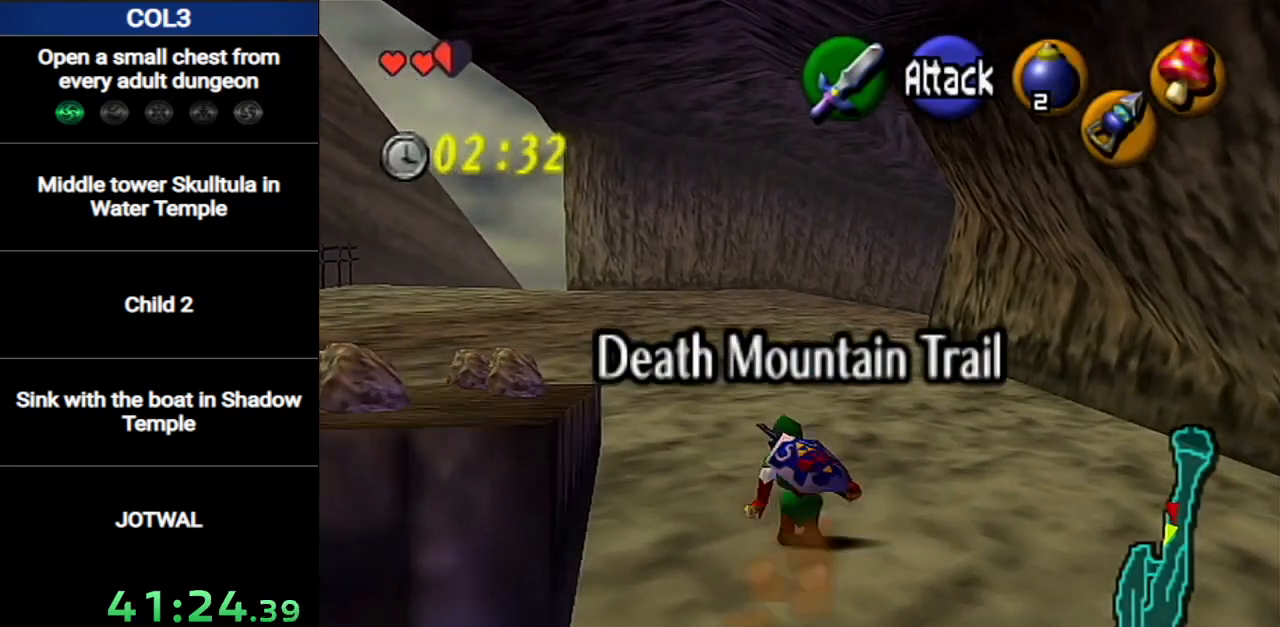
{"buttons": [], "left_stick": "up", "right_stick": "center", "events": [[200, "A", "up"]]}
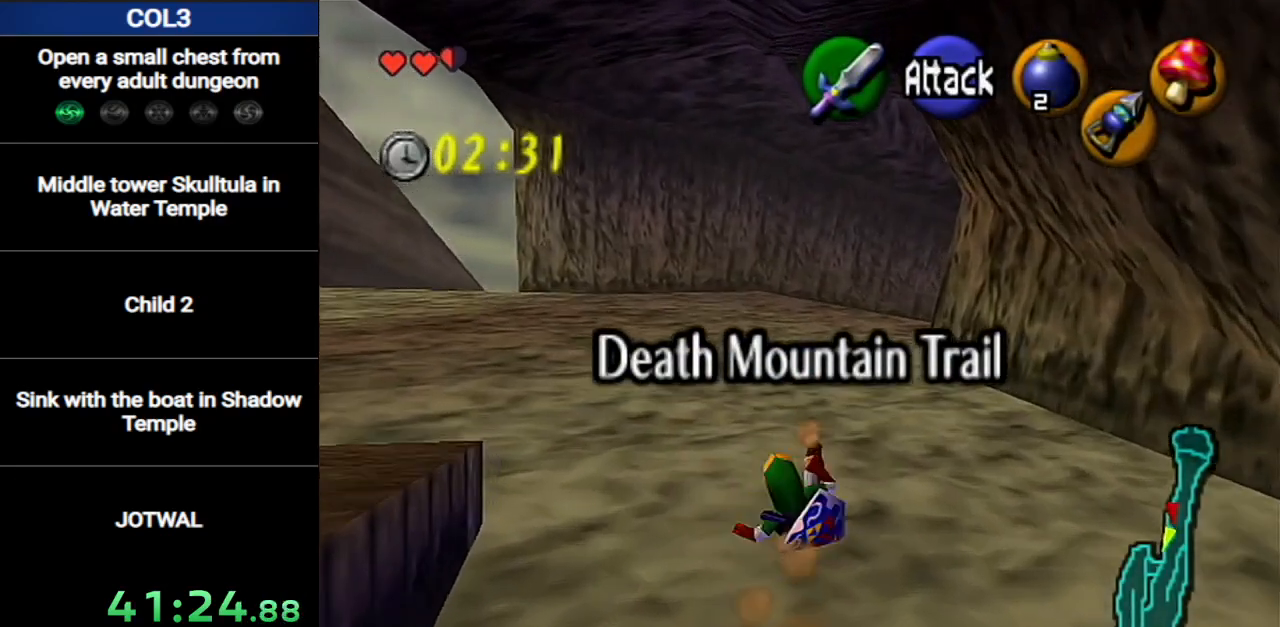
{"buttons": [], "left_stick": "up", "right_stick": "center", "events": [[233, "A", "down"], [450, "A", "up"]]}
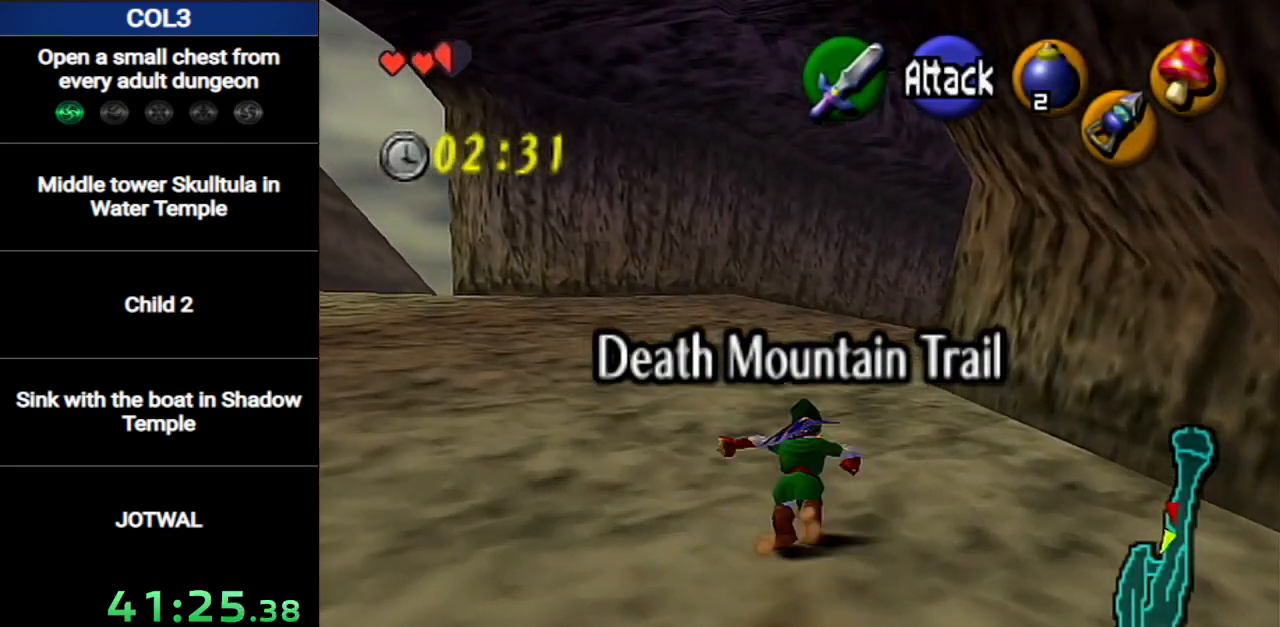
{"buttons": ["A"], "left_stick": "up", "right_stick": "center", "events": [[484, "A", "down"]]}
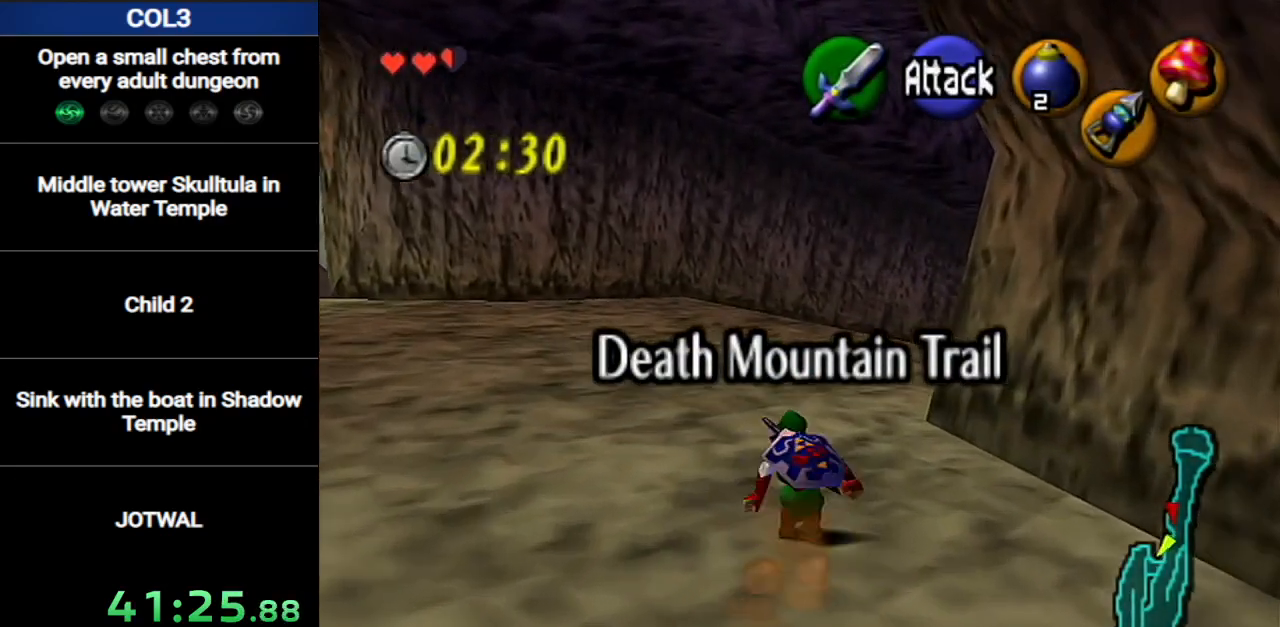
{"buttons": [], "left_stick": "up-right", "right_stick": "center", "events": [[333, "A", "up"], [450, "left_stick", "up-right"]]}
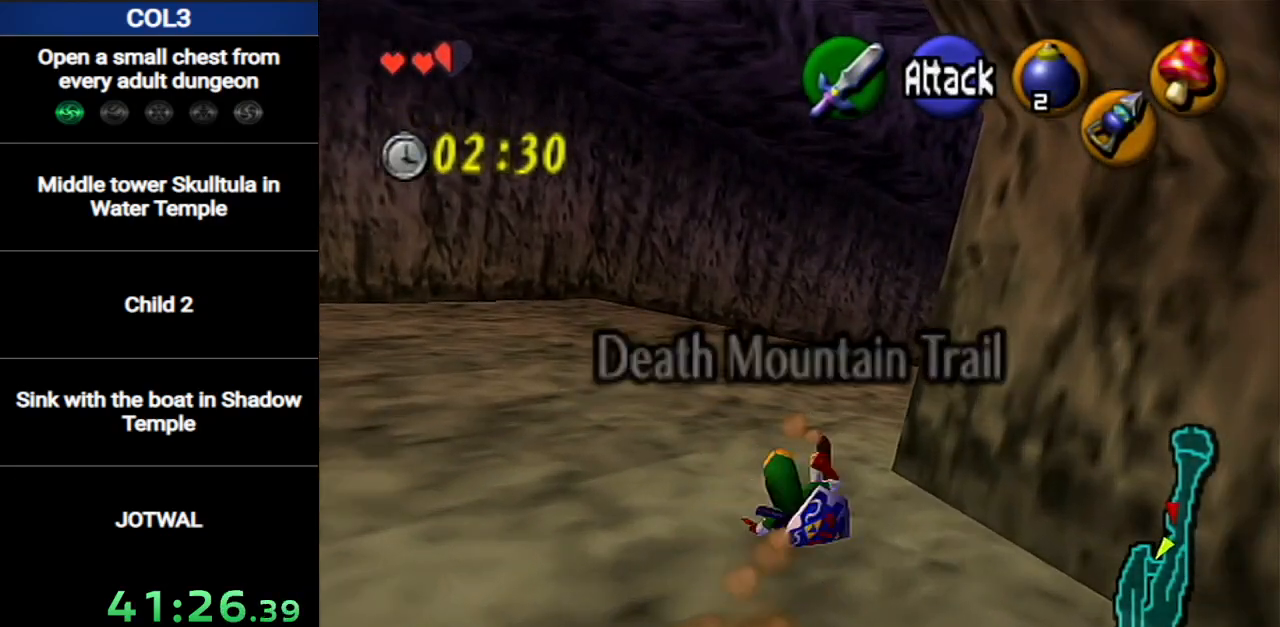
{"buttons": [], "left_stick": "up", "right_stick": "center", "events": [[234, "A", "down"], [267, "L1", "down"], [451, "L1", "up"], [484, "A", "up"], [484, "left_stick", "up"]]}
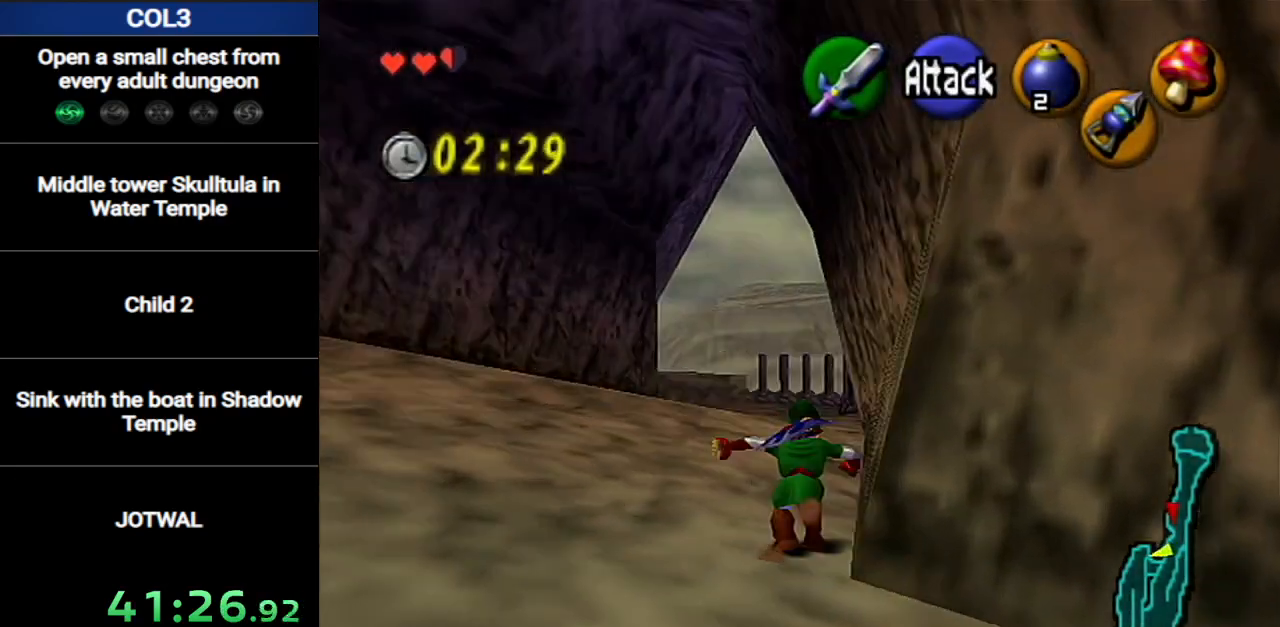
{"buttons": ["A"], "left_stick": "up", "right_stick": "center", "events": [[500, "A", "down"]]}
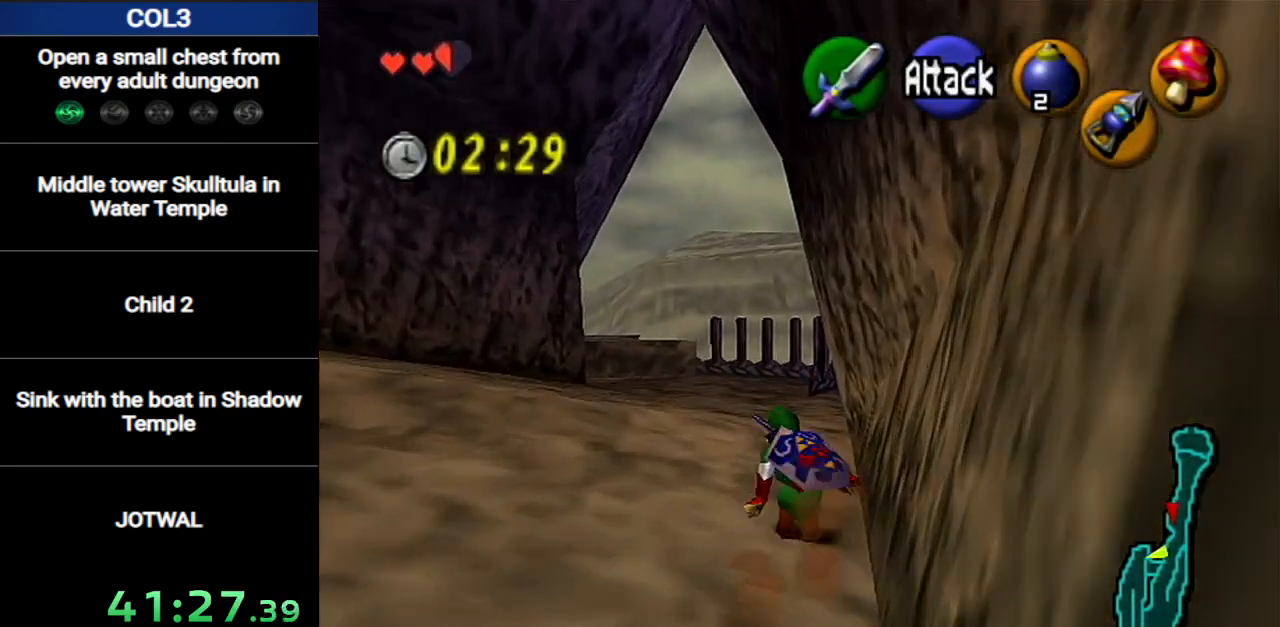
{"buttons": [], "left_stick": "up", "right_stick": "center", "events": [[384, "A", "up"]]}
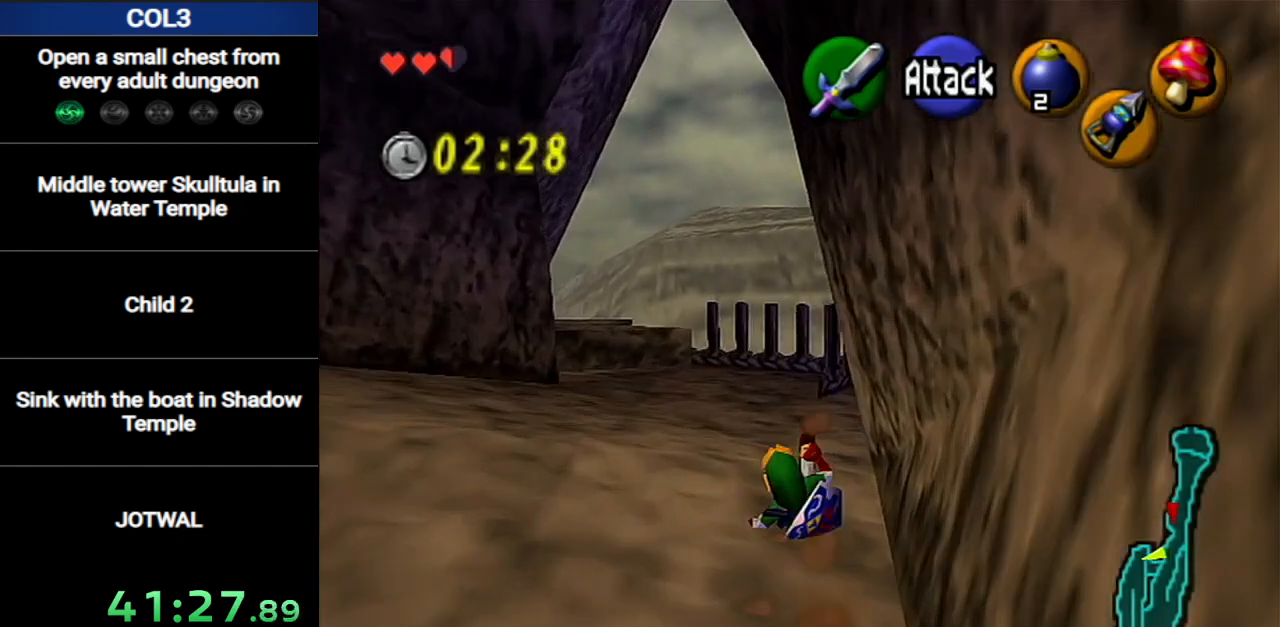
{"buttons": ["A"], "left_stick": "up", "right_stick": "center", "events": [[317, "A", "down"]]}
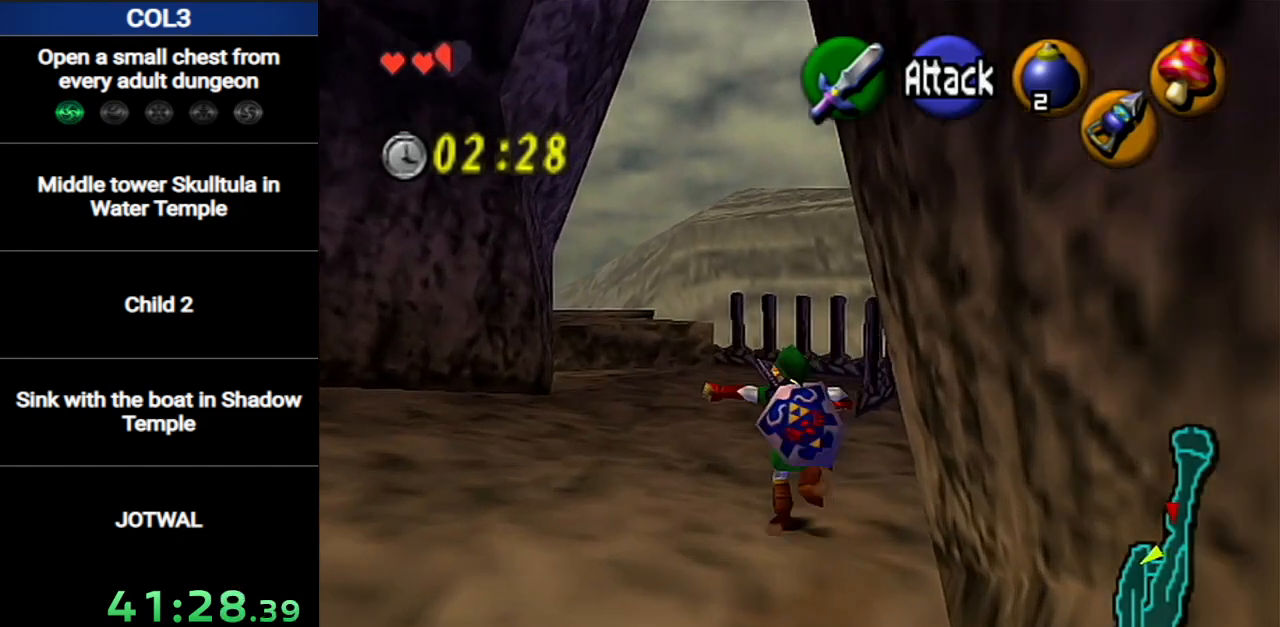
{"buttons": [], "left_stick": "up", "right_stick": "center", "events": [[134, "A", "up"]]}
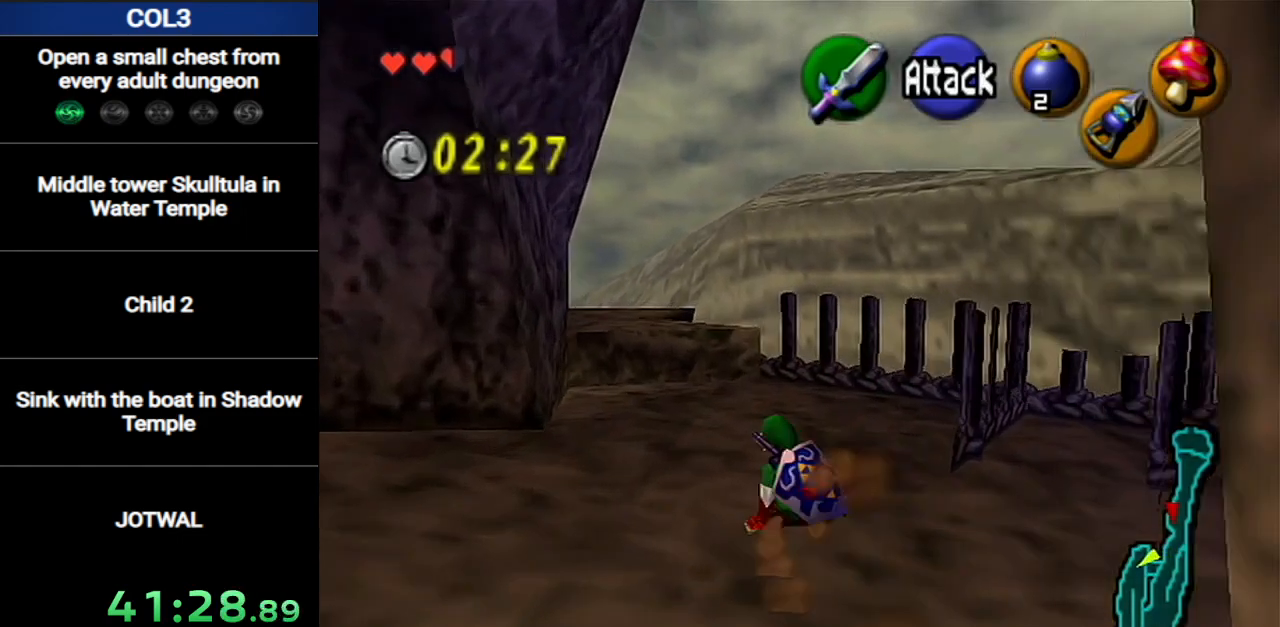
{"buttons": [], "left_stick": "up", "right_stick": "center", "events": [[66, "A", "down"], [317, "A", "up"]]}
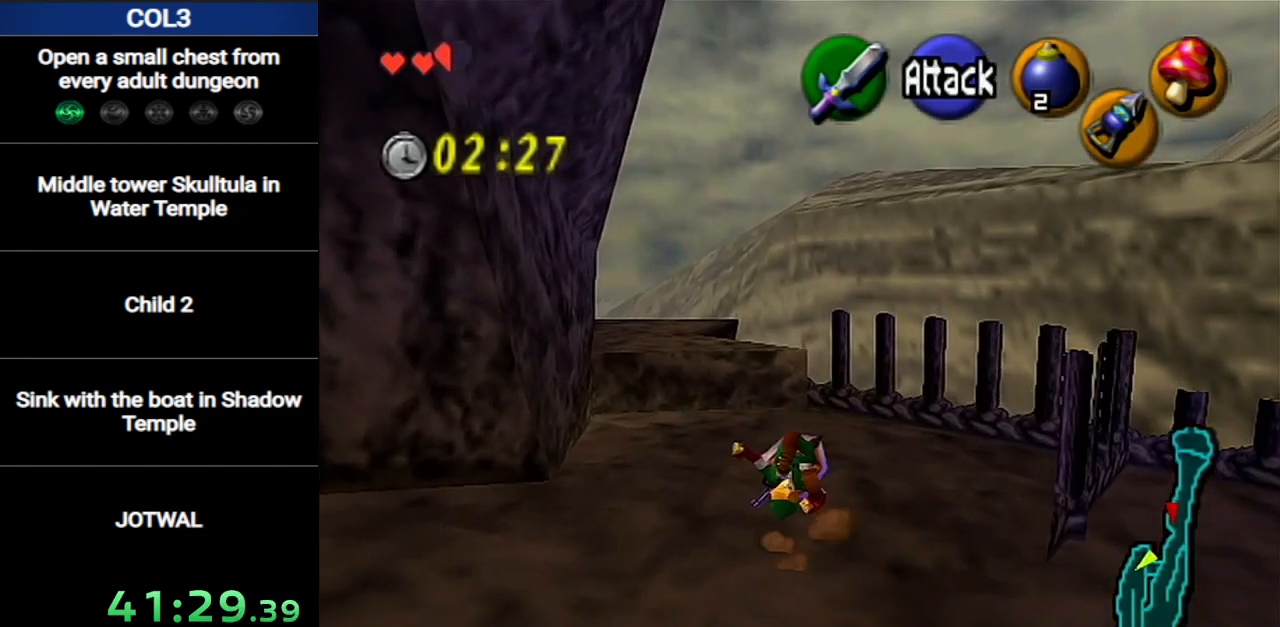
{"buttons": ["L1"], "left_stick": "down", "right_stick": "center", "events": [[100, "left_stick", "down"], [250, "L1", "down"]]}
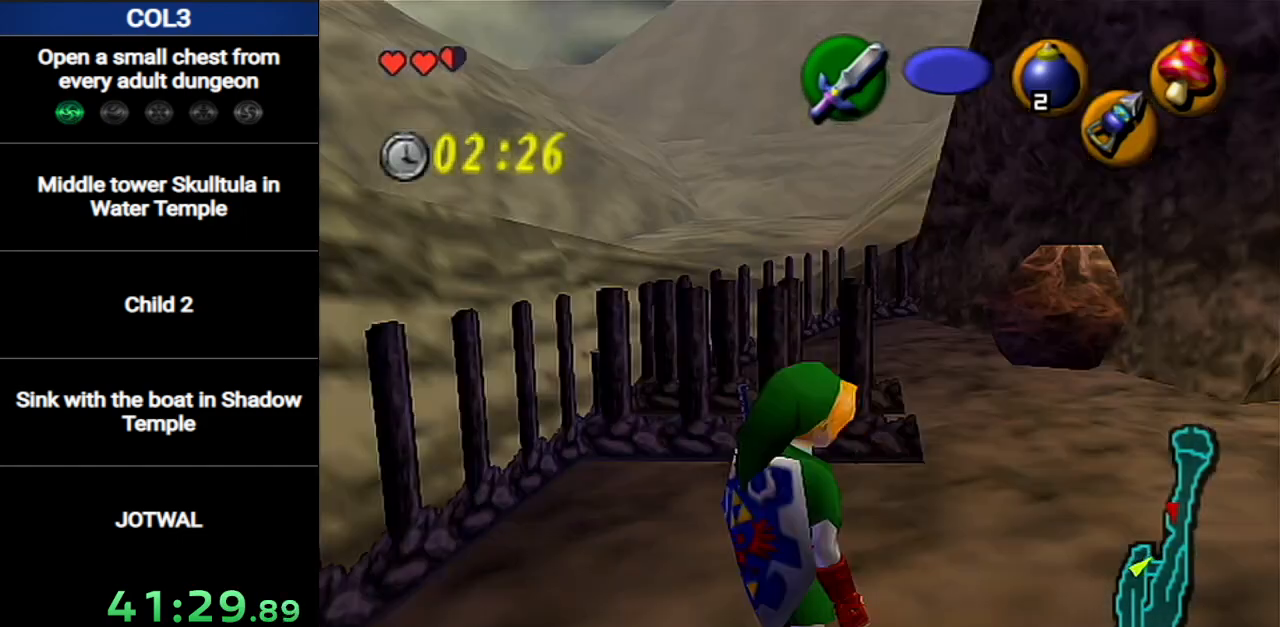
{"buttons": ["L1"], "left_stick": "down", "right_stick": "center", "events": [[400, "A", "down"], [500, "A", "up"]]}
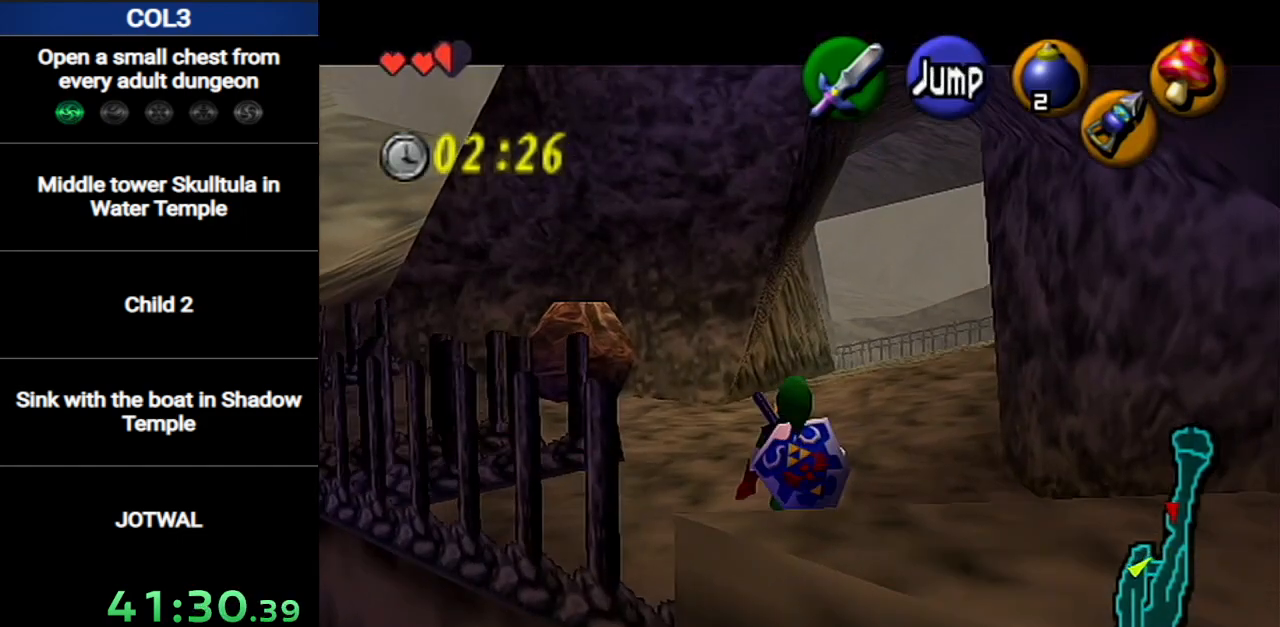
{"buttons": ["L1"], "left_stick": "down", "right_stick": "center", "events": []}
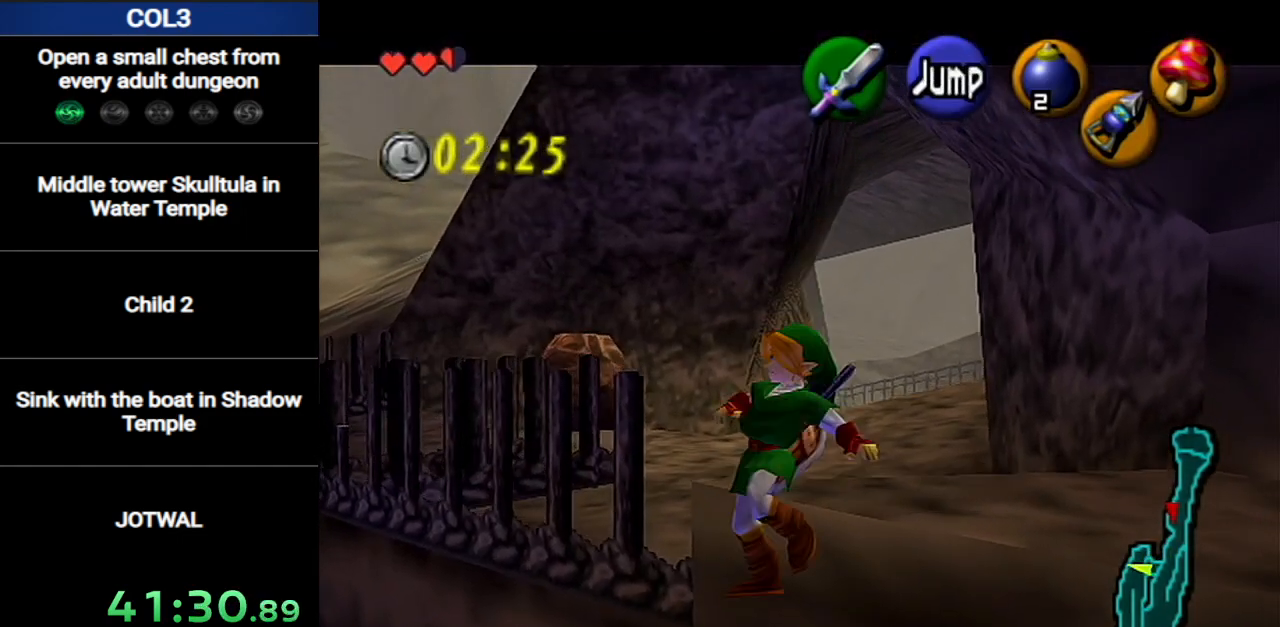
{"buttons": ["A"], "left_stick": "center", "right_stick": "center", "events": [[283, "A", "down"], [383, "L1", "up"], [417, "A", "up"], [433, "left_stick", "center"], [467, "A", "down"]]}
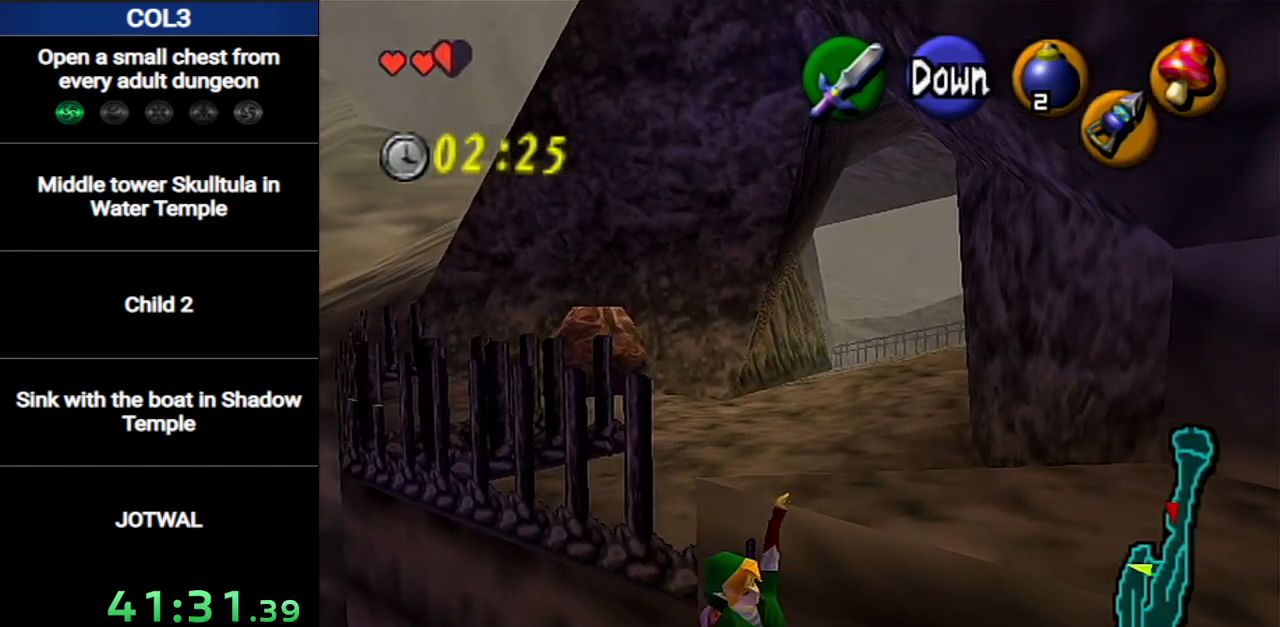
{"buttons": [], "left_stick": "center", "right_stick": "center", "events": [[67, "A", "up"], [134, "A", "down"], [217, "A", "up"], [250, "A", "down"], [384, "A", "up"]]}
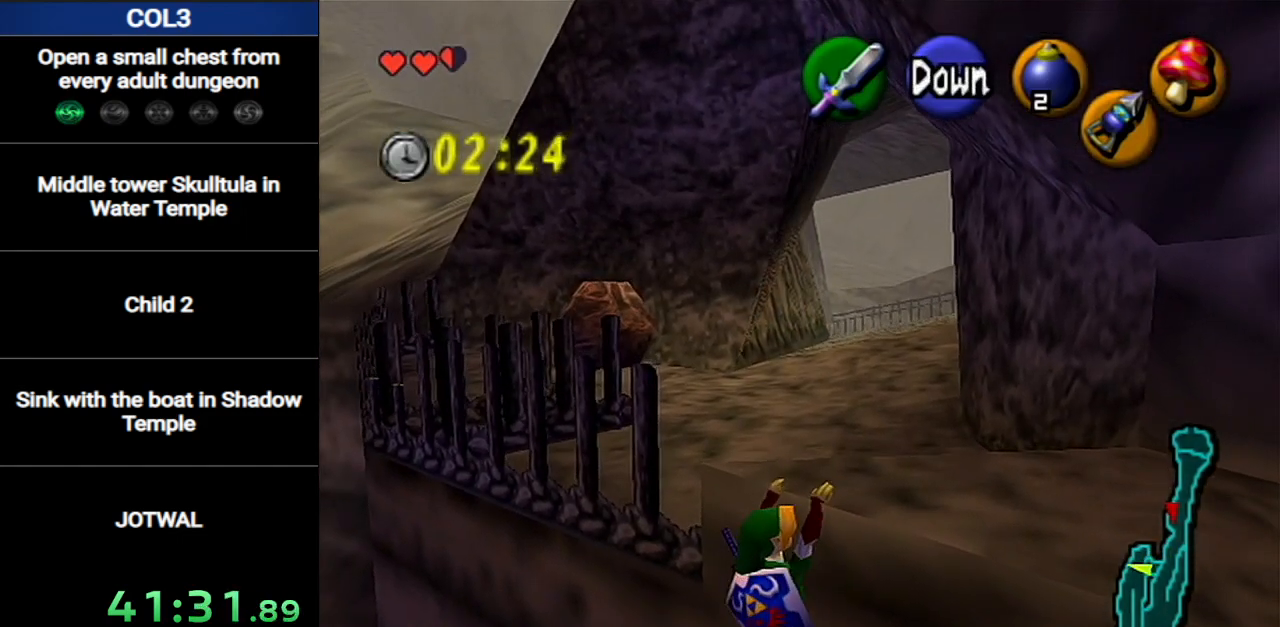
{"buttons": [], "left_stick": "center", "right_stick": "center", "events": []}
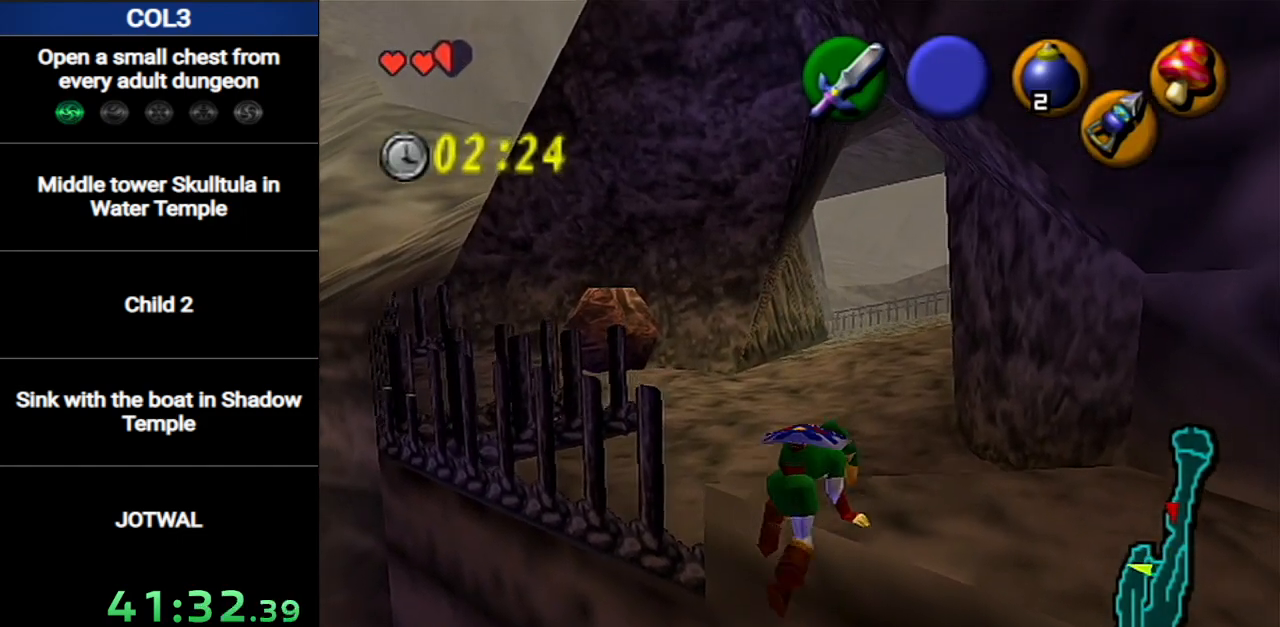
{"buttons": ["L1"], "left_stick": "center", "right_stick": "center", "events": [[417, "left_stick", "right"], [501, "L1", "down"], [501, "left_stick", "center"]]}
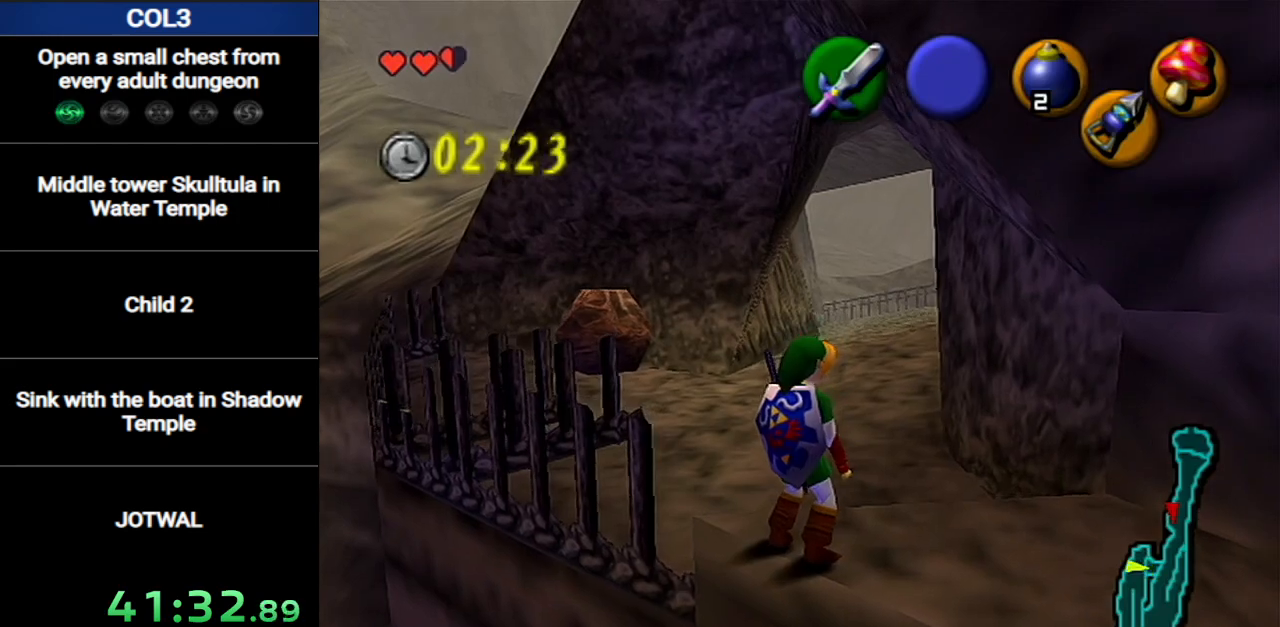
{"buttons": ["L1"], "left_stick": "right", "right_stick": "center", "events": [[100, "left_stick", "right"], [133, "A", "down"], [183, "A", "up"]]}
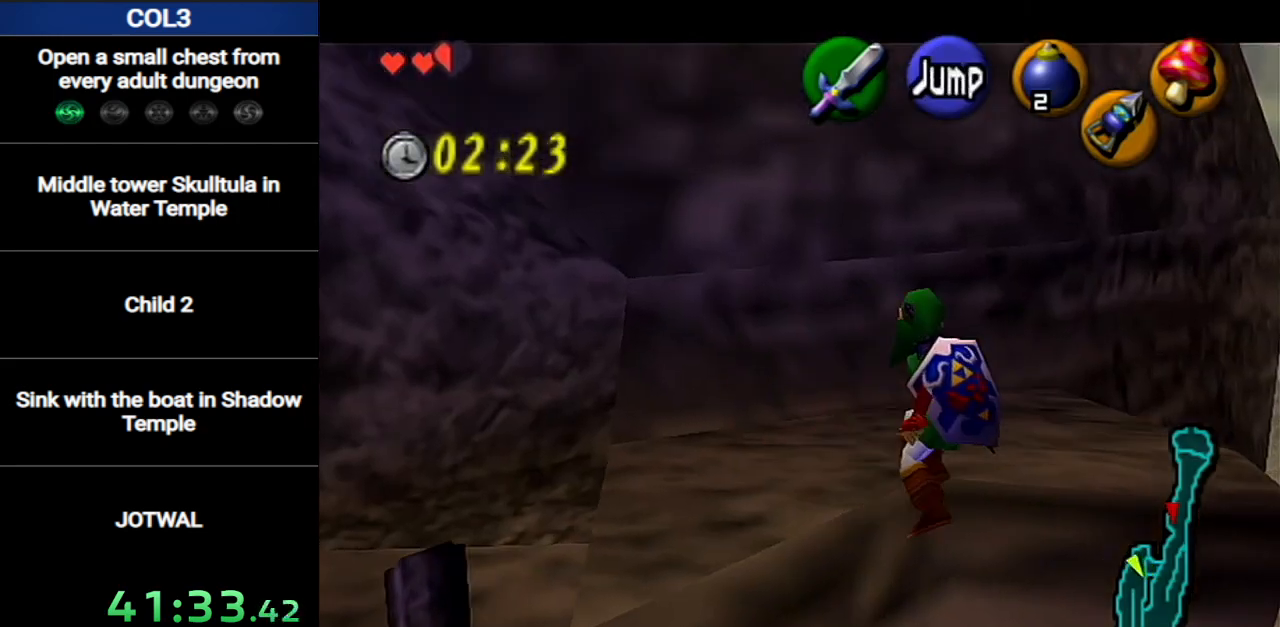
{"buttons": [], "left_stick": "up-right", "right_stick": "center", "events": [[167, "L1", "up"], [217, "left_stick", "up-right"]]}
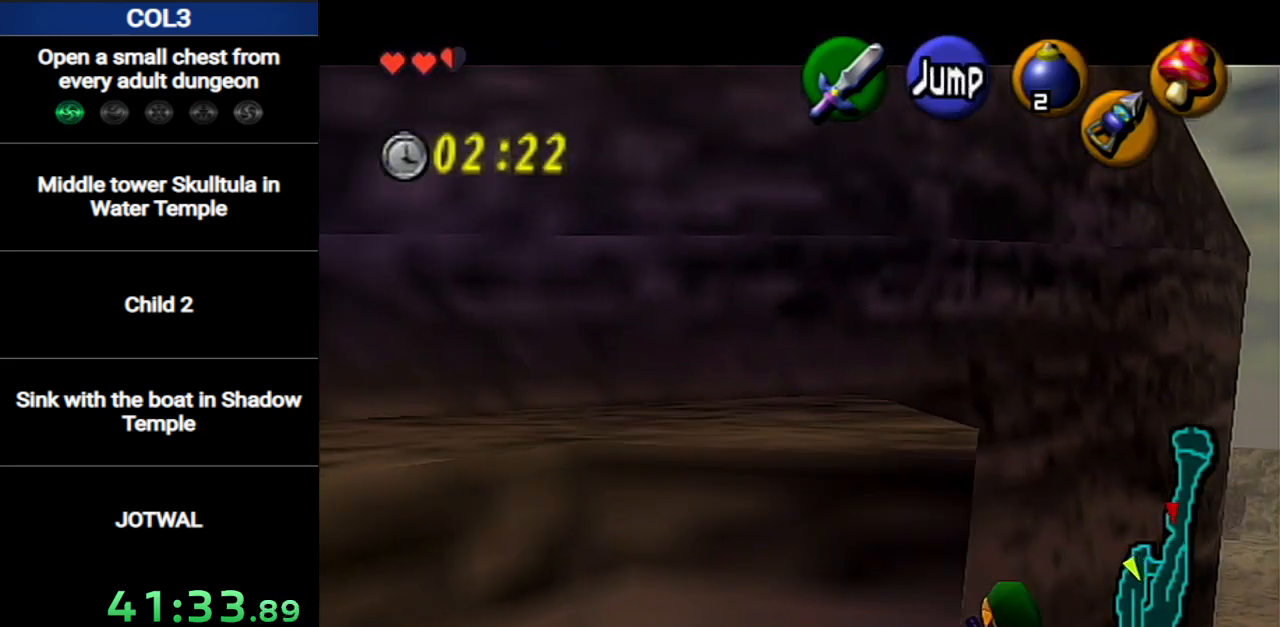
{"buttons": ["L1"], "left_stick": "center", "right_stick": "center", "events": [[66, "A", "down"], [133, "A", "up"], [183, "left_stick", "center"], [350, "L1", "down"]]}
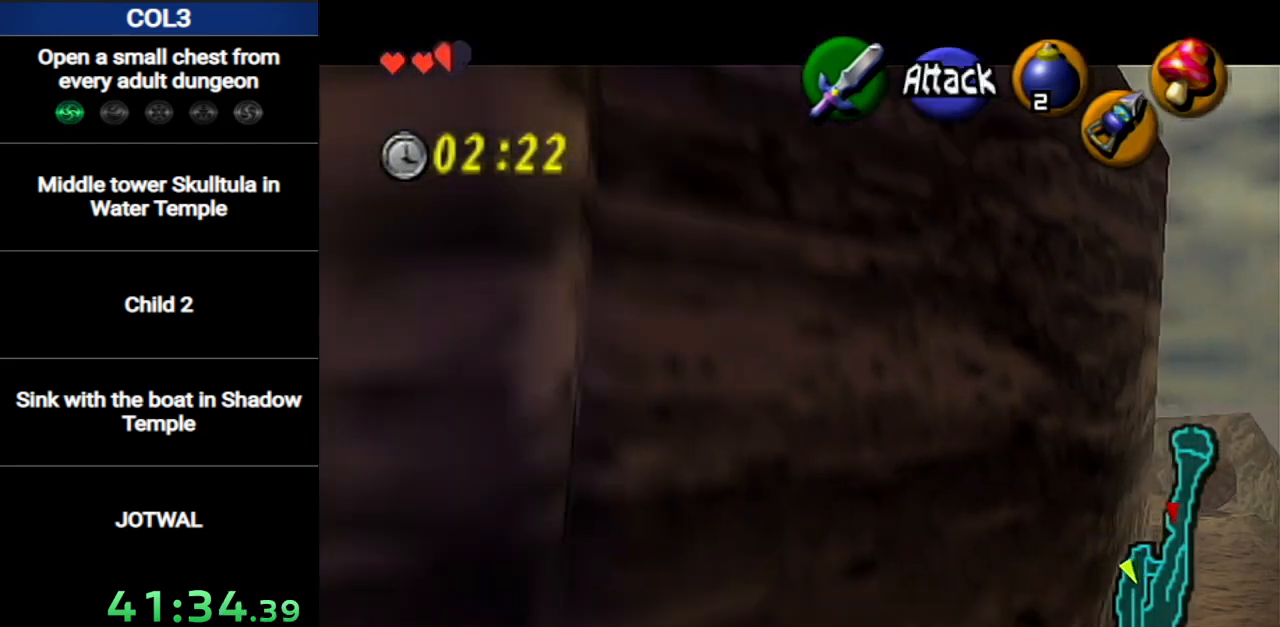
{"buttons": [], "left_stick": "up-right", "right_stick": "center", "events": [[100, "left_stick", "up-right"], [150, "L1", "up"]]}
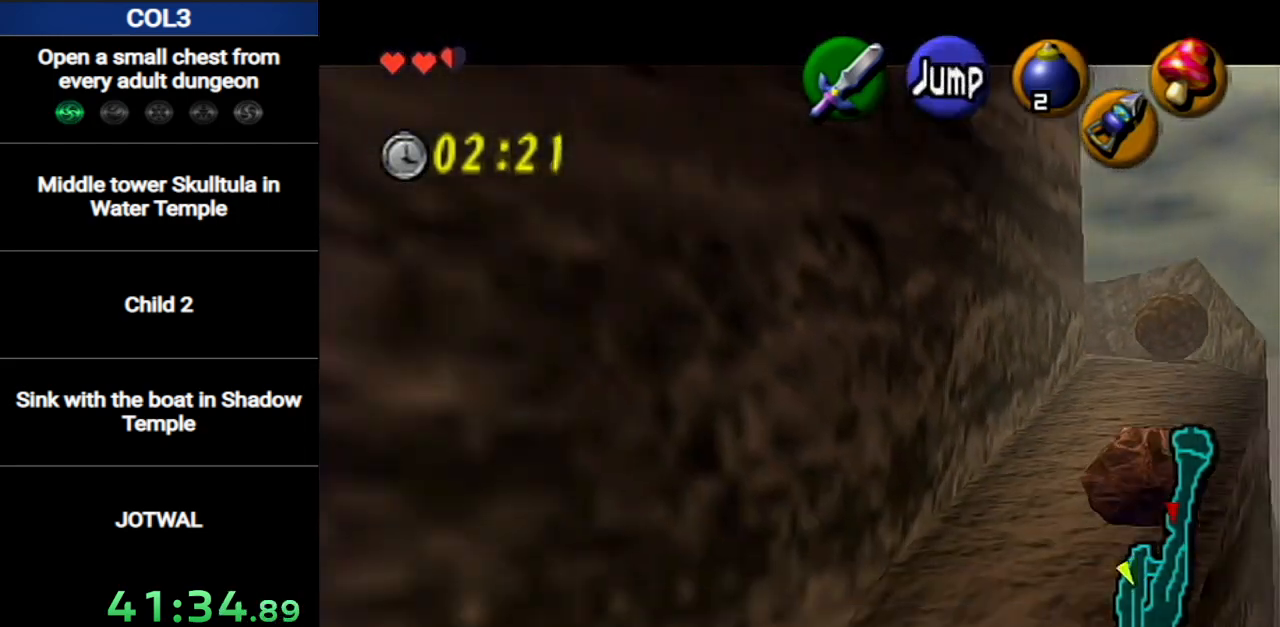
{"buttons": [], "left_stick": "up", "right_stick": "center", "events": [[117, "A", "down"], [184, "left_stick", "up"], [234, "A", "up"], [300, "A", "down"], [434, "A", "up"]]}
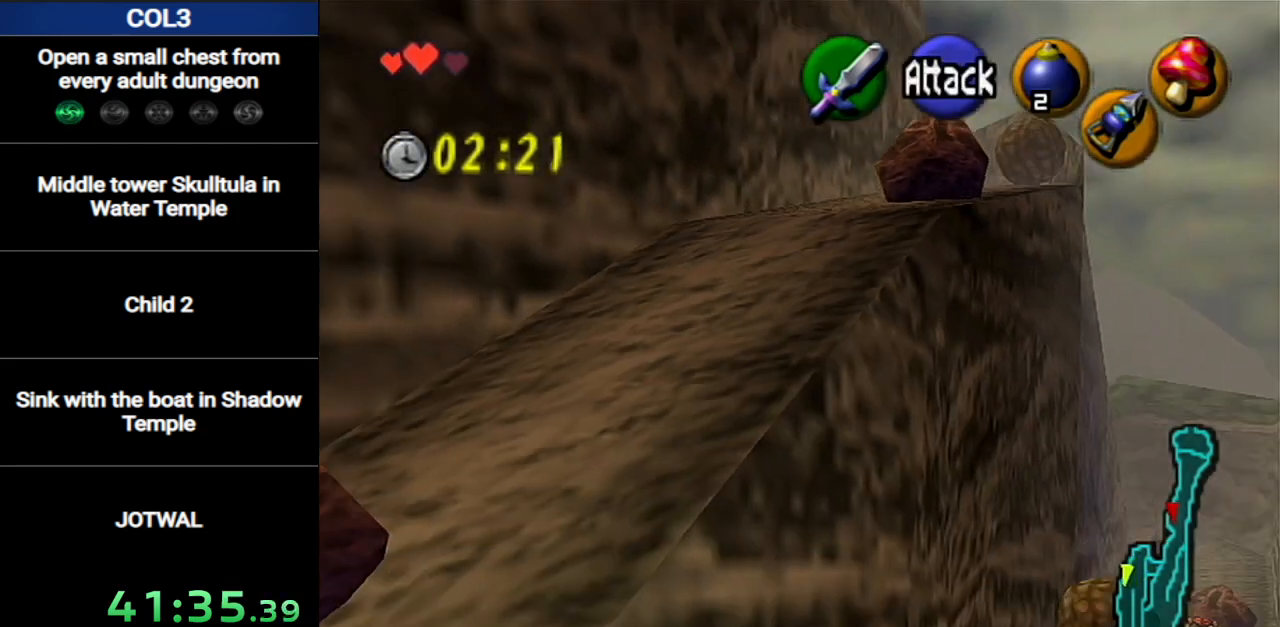
{"buttons": ["A"], "left_stick": "up", "right_stick": "center", "events": [[368, "A", "down"]]}
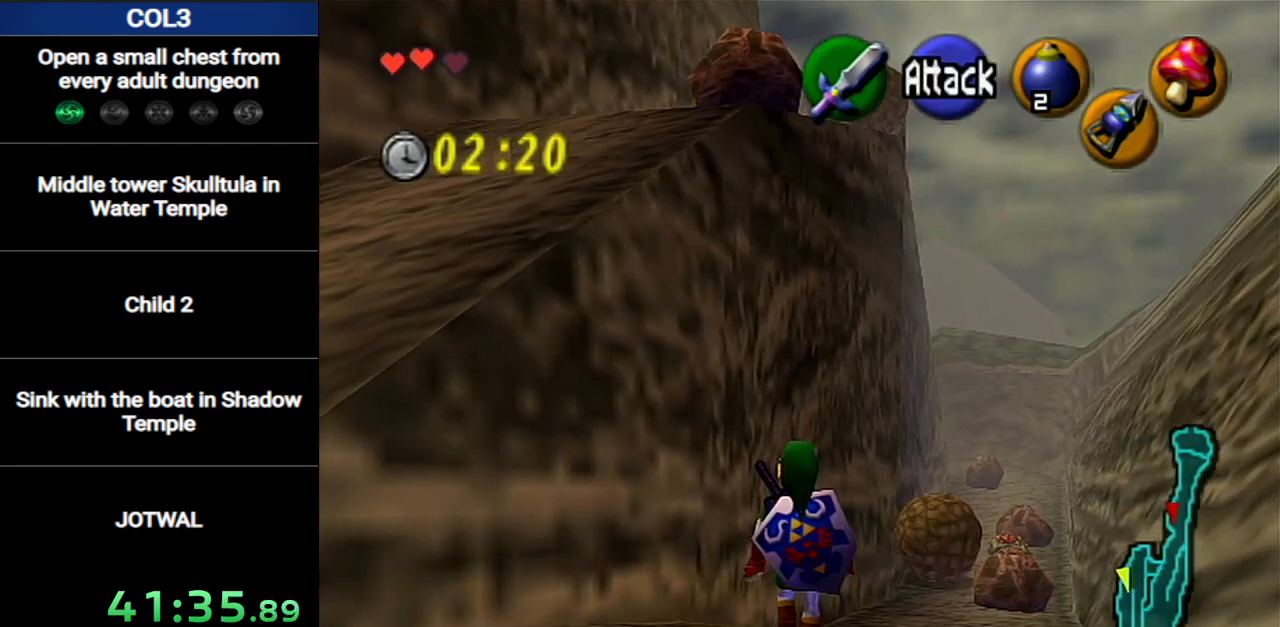
{"buttons": [], "left_stick": "up-right", "right_stick": "center", "events": [[50, "A", "up"], [367, "left_stick", "up-right"]]}
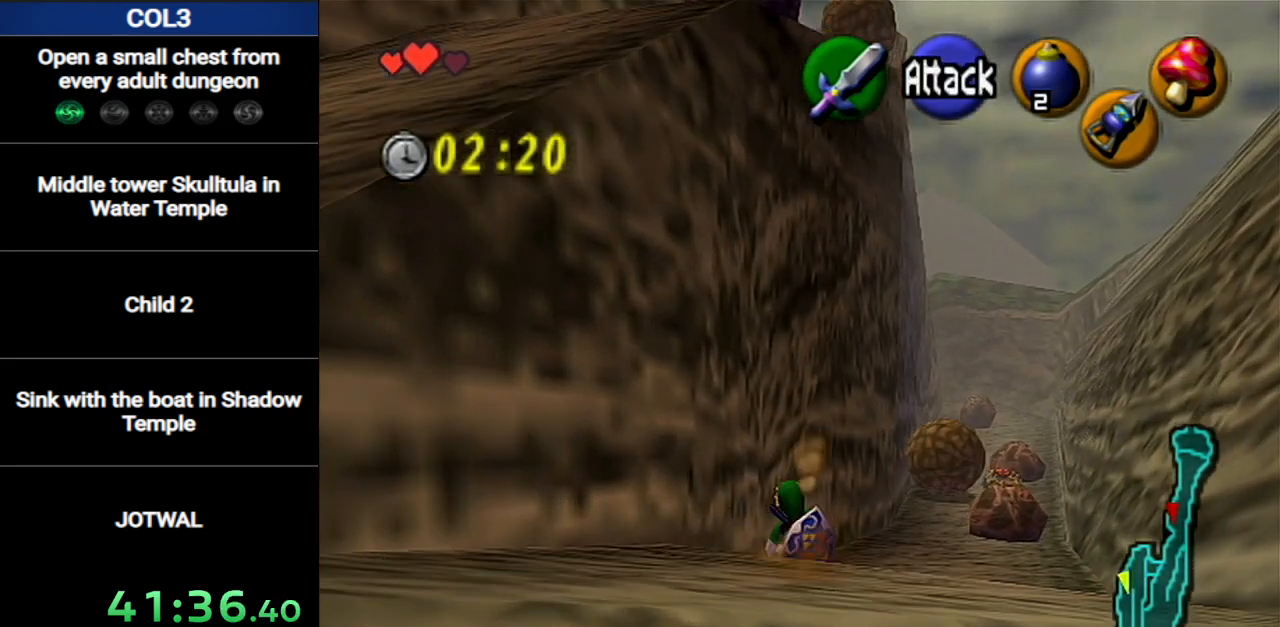
{"buttons": [], "left_stick": "up-right", "right_stick": "center", "events": [[116, "A", "down"], [333, "A", "up"]]}
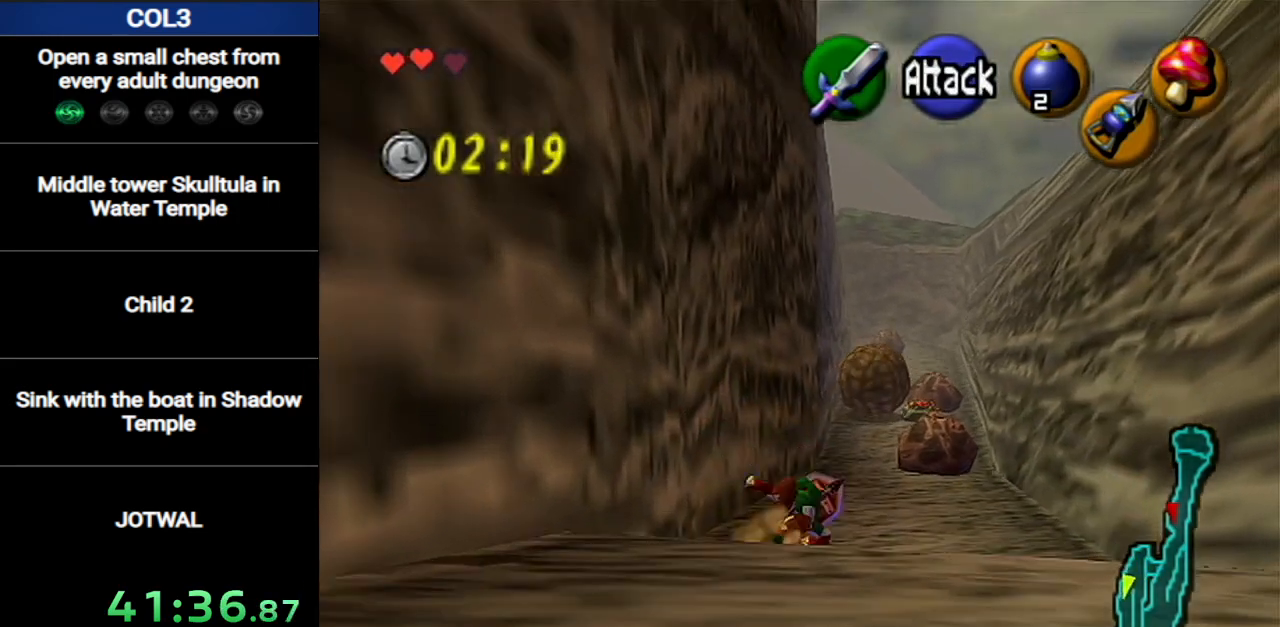
{"buttons": ["L1"], "left_stick": "down", "right_stick": "center", "events": [[300, "left_stick", "down"], [367, "L1", "down"]]}
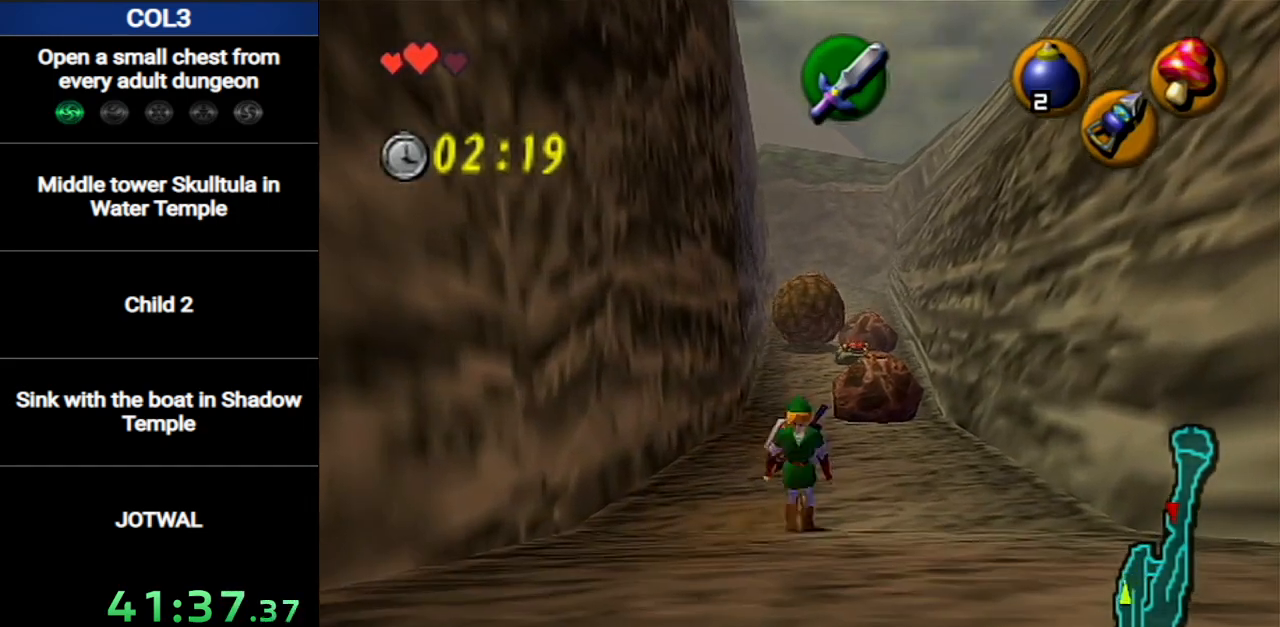
{"buttons": ["L1"], "left_stick": "down", "right_stick": "center", "events": [[151, "R1", "down"], [267, "R1", "up"]]}
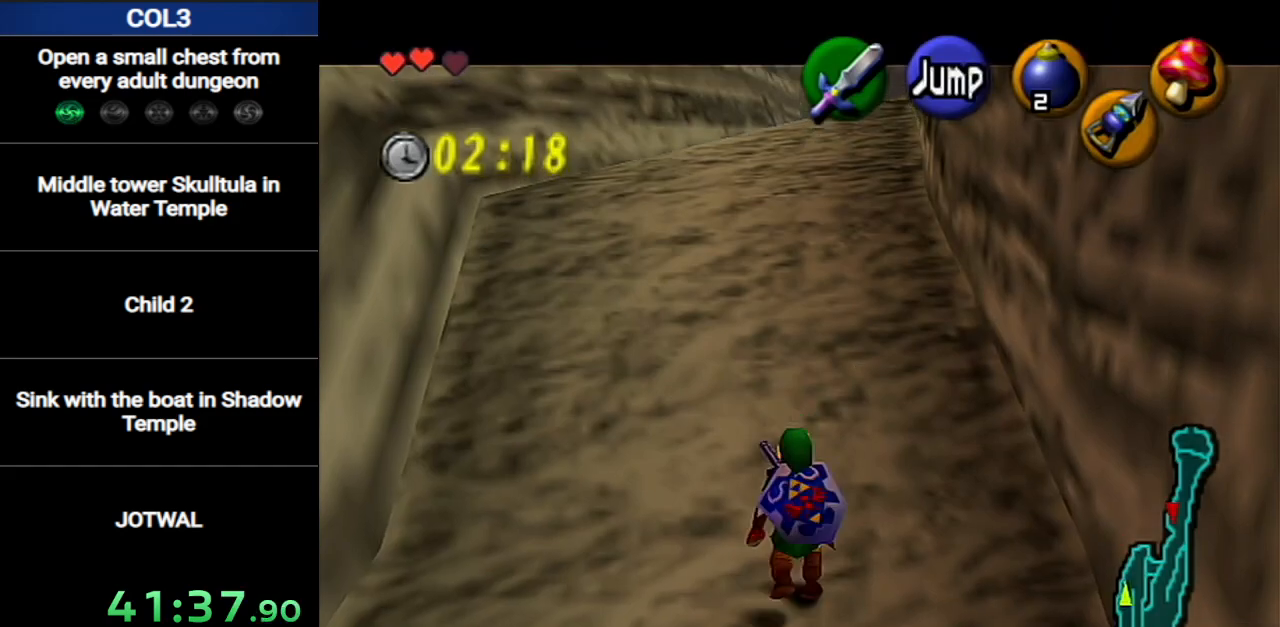
{"buttons": ["L1", "R1", "Z"], "left_stick": "down", "right_stick": "center", "events": [[400, "Z", "down"], [484, "R1", "down"]]}